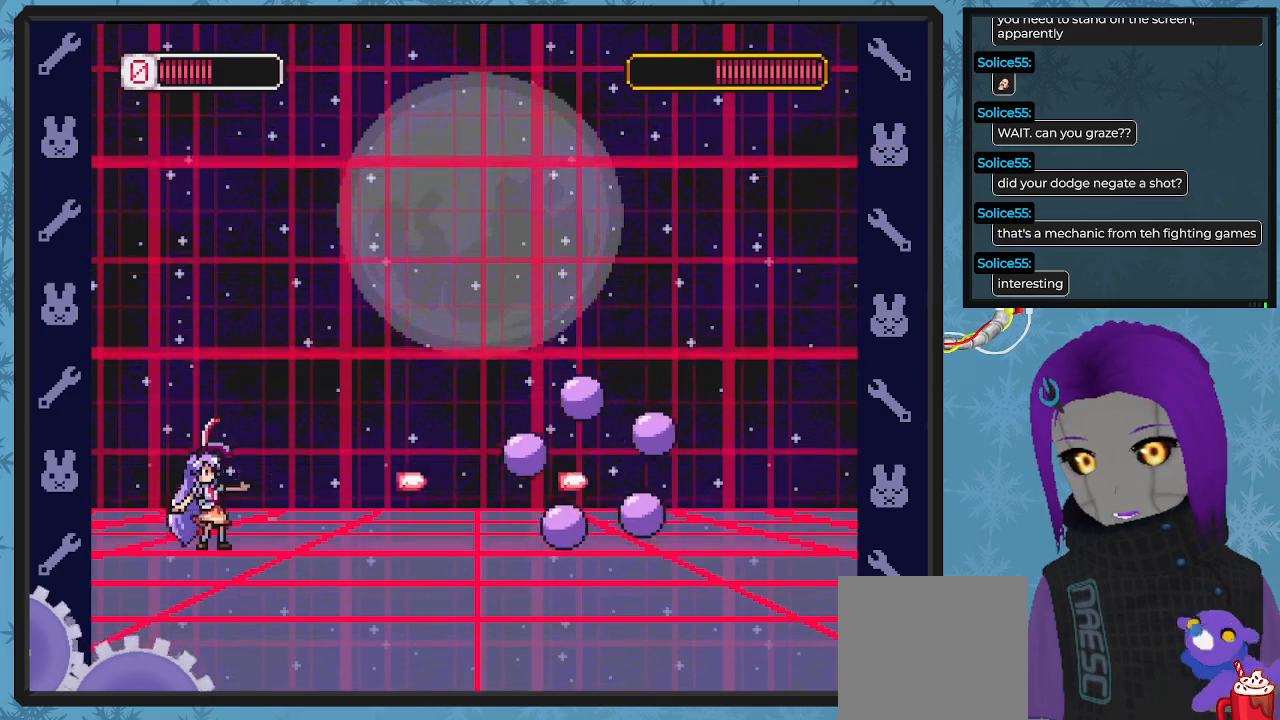
Gameplay with a controller (Xbox layout); each line is a JSON object with the inputs held at the frame after it. "events" lists button and stick changes between this image and that frame as [ms after this image, input, new state], when the widget could be followed in between. Not read: right_stick.
{"buttons": ["A", "B", "DPAD_RIGHT"], "left_stick": "center", "events": [[33, "X", "down"], [100, "X", "up"], [167, "X", "down"], [233, "DPAD_LEFT", "down"], [300, "X", "up"], [333, "DPAD_UP", "down"], [433, "B", "down"], [433, "DPAD_LEFT", "up"], [433, "DPAD_RIGHT", "down"], [433, "DPAD_UP", "up"], [500, "A", "down"]]}
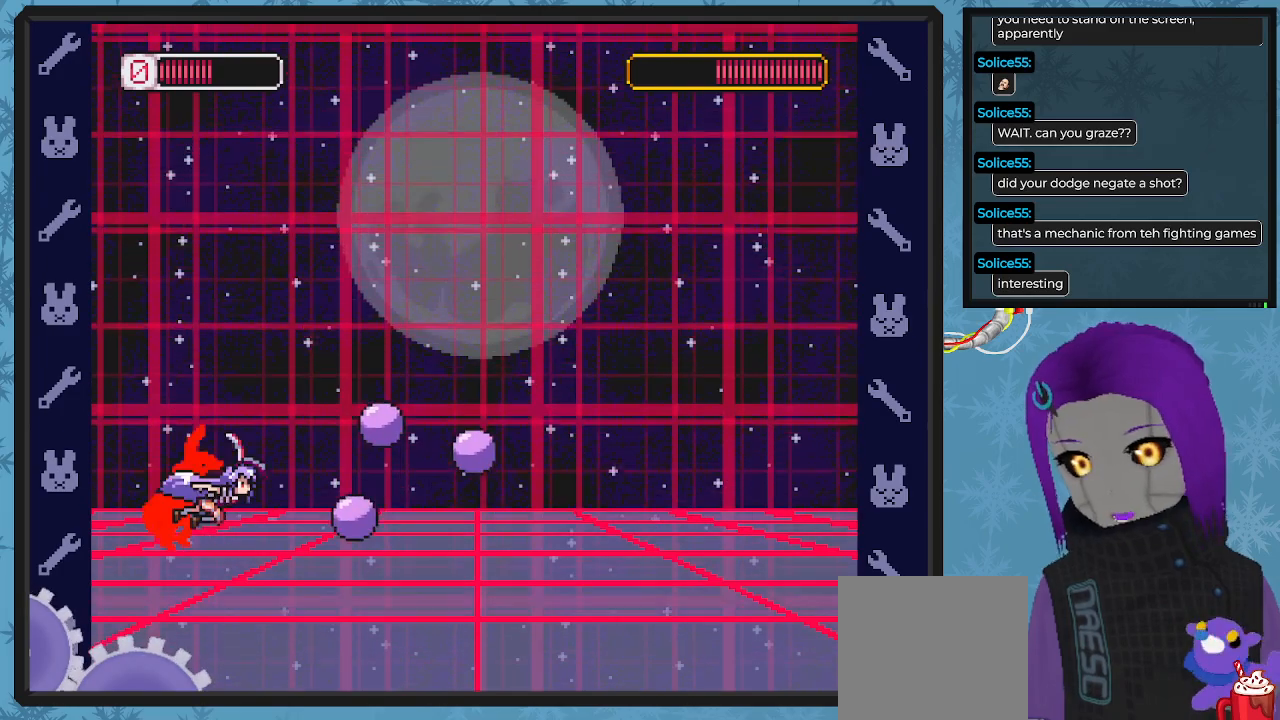
{"buttons": ["DPAD_DOWN", "DPAD_RIGHT"], "left_stick": "center", "events": [[33, "DPAD_DOWN", "down"], [367, "A", "up"], [433, "B", "up"]]}
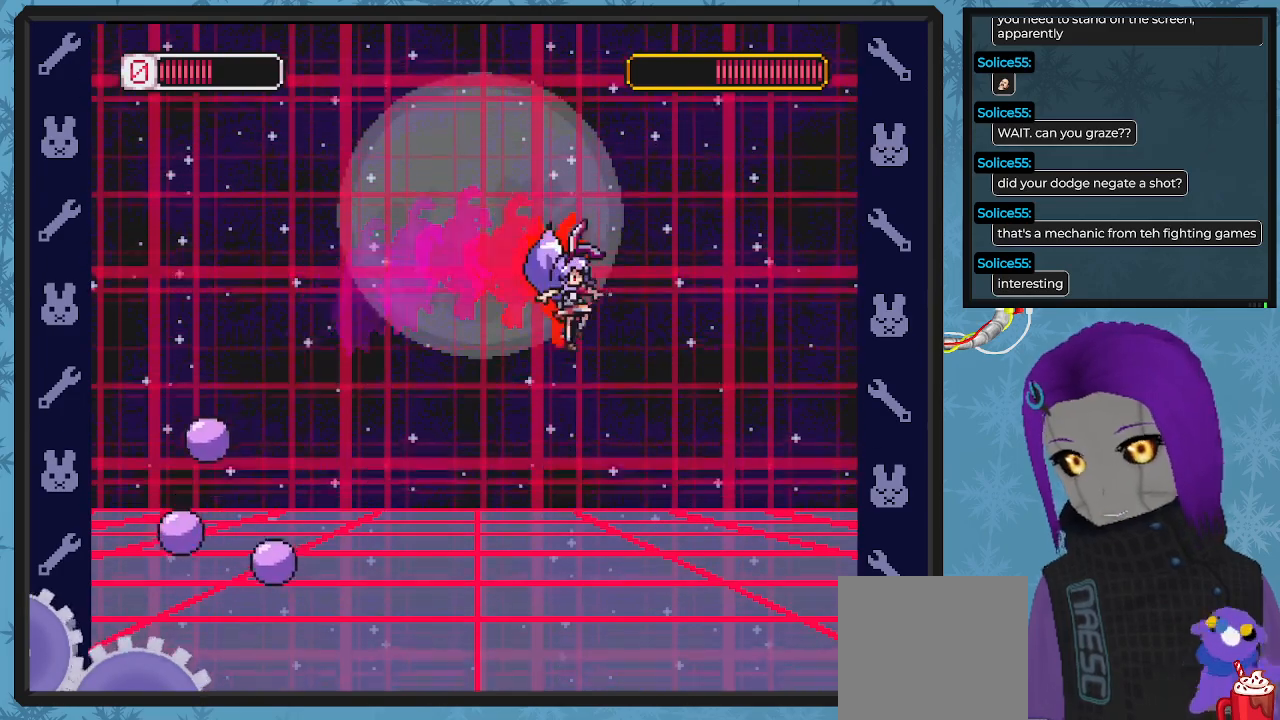
{"buttons": ["X"], "left_stick": "center", "events": [[233, "DPAD_DOWN", "up"], [233, "DPAD_LEFT", "down"], [233, "DPAD_RIGHT", "up"], [233, "X", "down"], [400, "DPAD_LEFT", "up"]]}
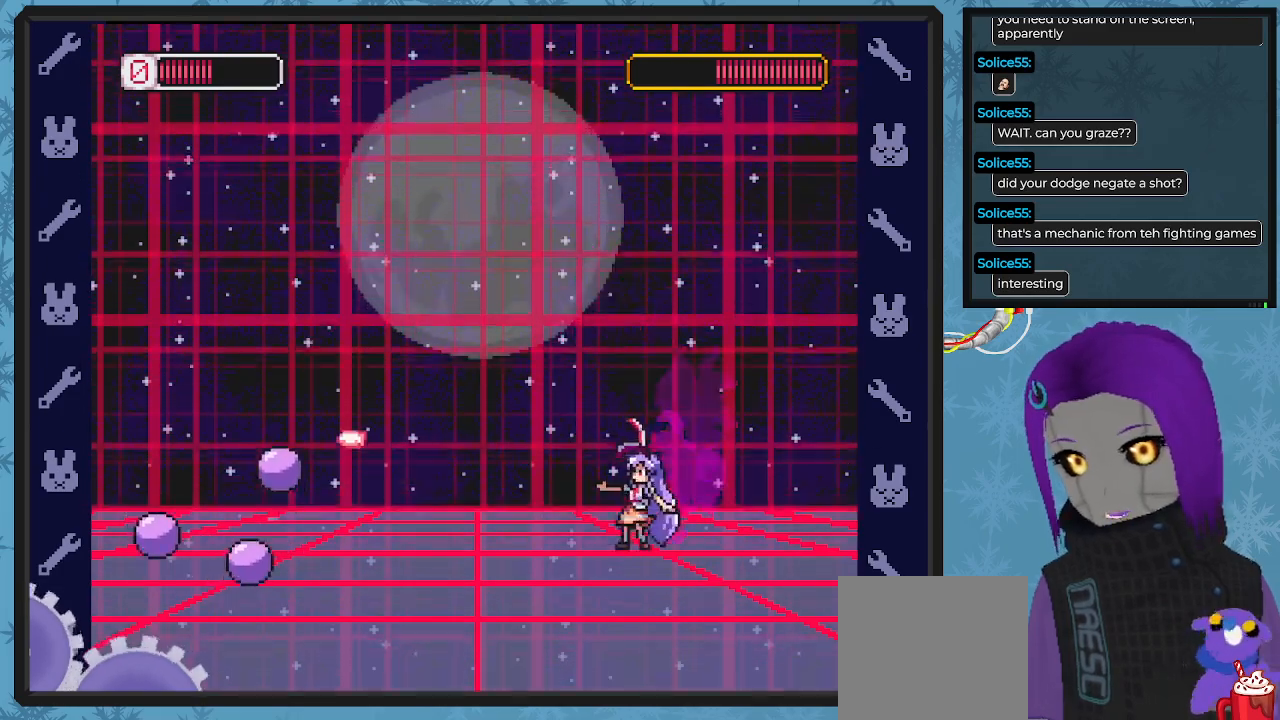
{"buttons": ["X", "DPAD_RIGHT"], "left_stick": "center", "events": [[67, "DPAD_RIGHT", "down"]]}
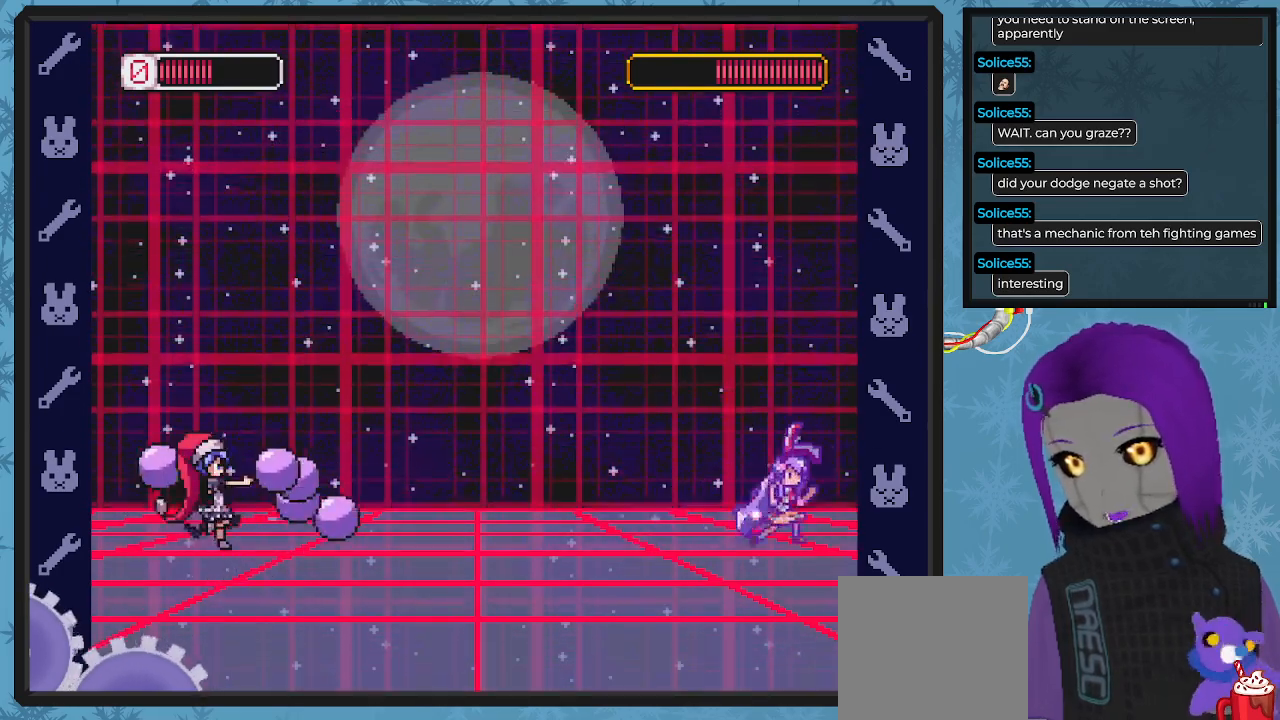
{"buttons": ["X"], "left_stick": "center", "events": [[133, "DPAD_RIGHT", "up"]]}
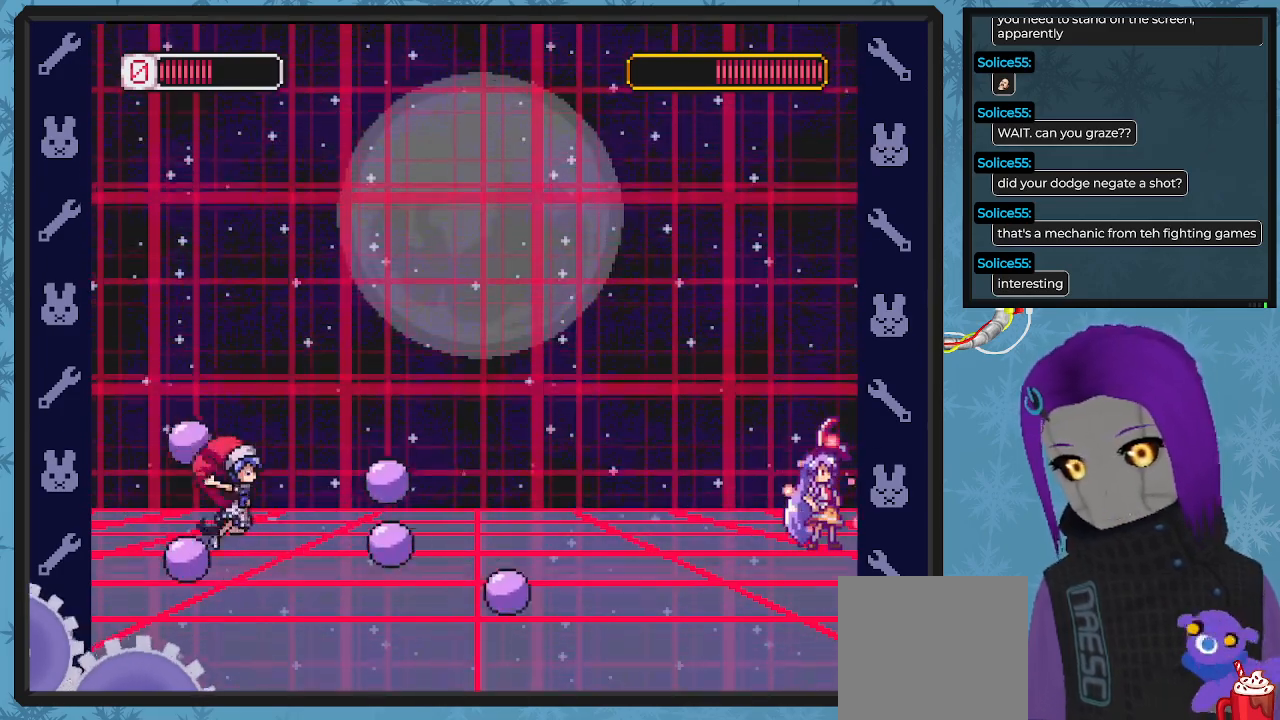
{"buttons": ["X", "DPAD_LEFT"], "left_stick": "center", "events": [[467, "DPAD_LEFT", "down"]]}
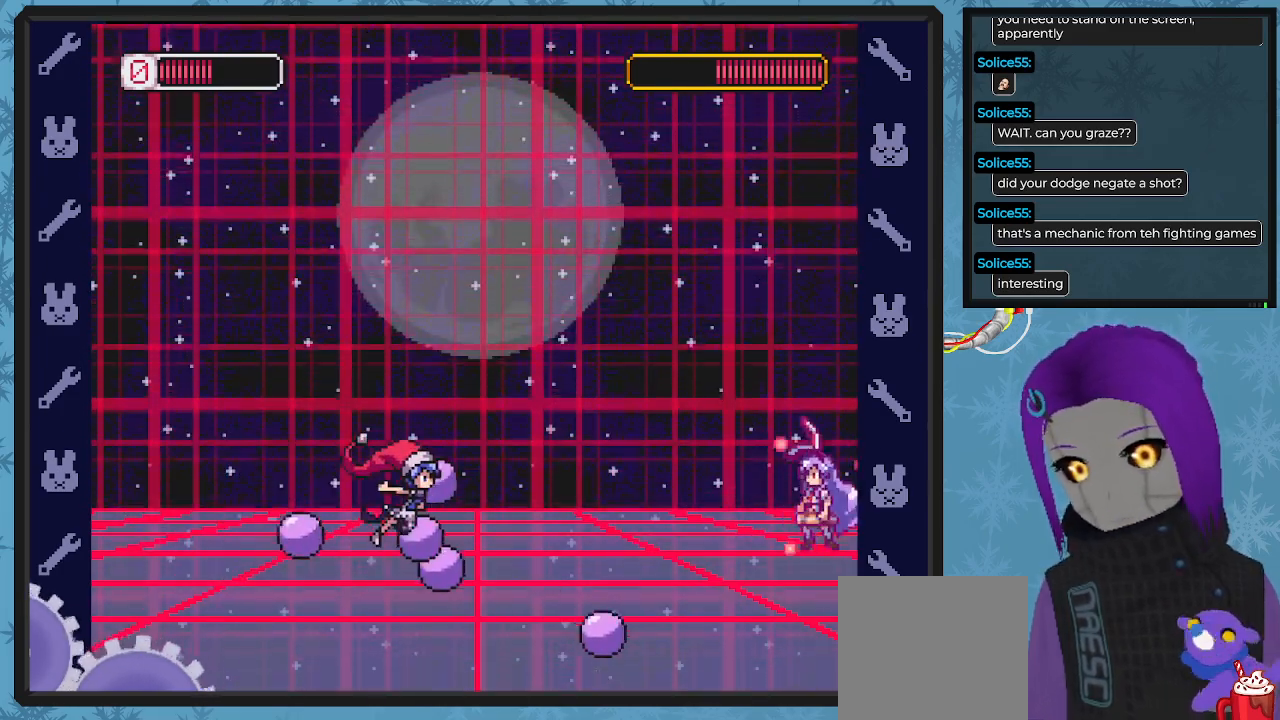
{"buttons": ["X", "DPAD_RIGHT"], "left_stick": "center", "events": [[67, "DPAD_LEFT", "up"], [267, "DPAD_LEFT", "down"], [333, "X", "up"], [367, "X", "down"], [400, "DPAD_LEFT", "up"], [467, "DPAD_RIGHT", "down"]]}
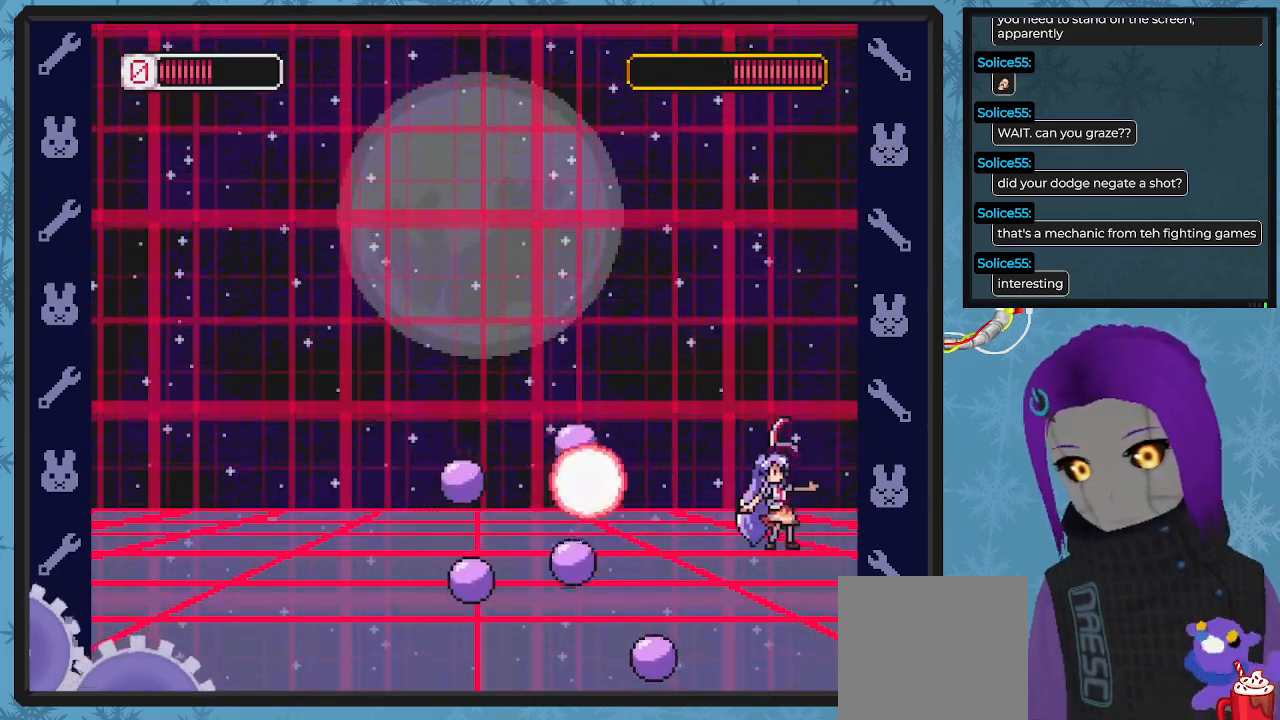
{"buttons": ["A", "X", "DPAD_LEFT"], "left_stick": "center", "events": [[267, "DPAD_RIGHT", "up"], [400, "A", "down"], [400, "DPAD_LEFT", "down"]]}
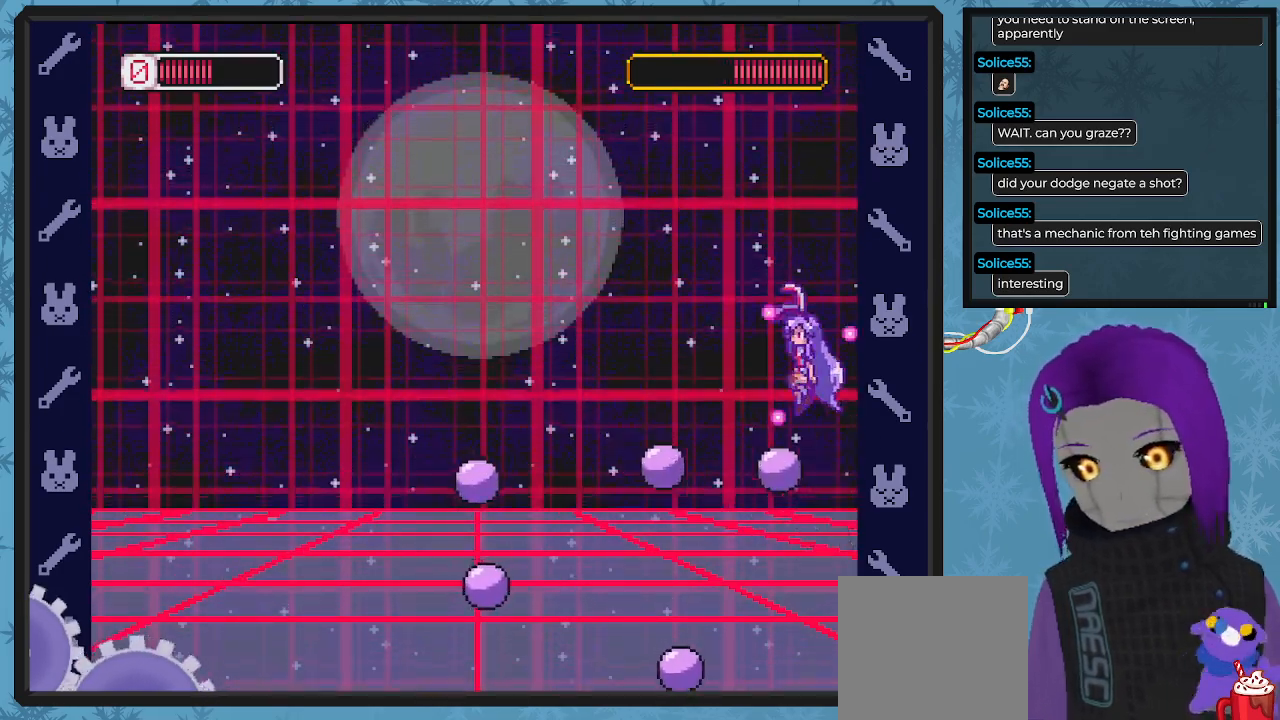
{"buttons": ["X"], "left_stick": "center", "events": [[267, "A", "up"], [400, "DPAD_UP", "down"], [467, "DPAD_LEFT", "up"], [467, "DPAD_UP", "up"]]}
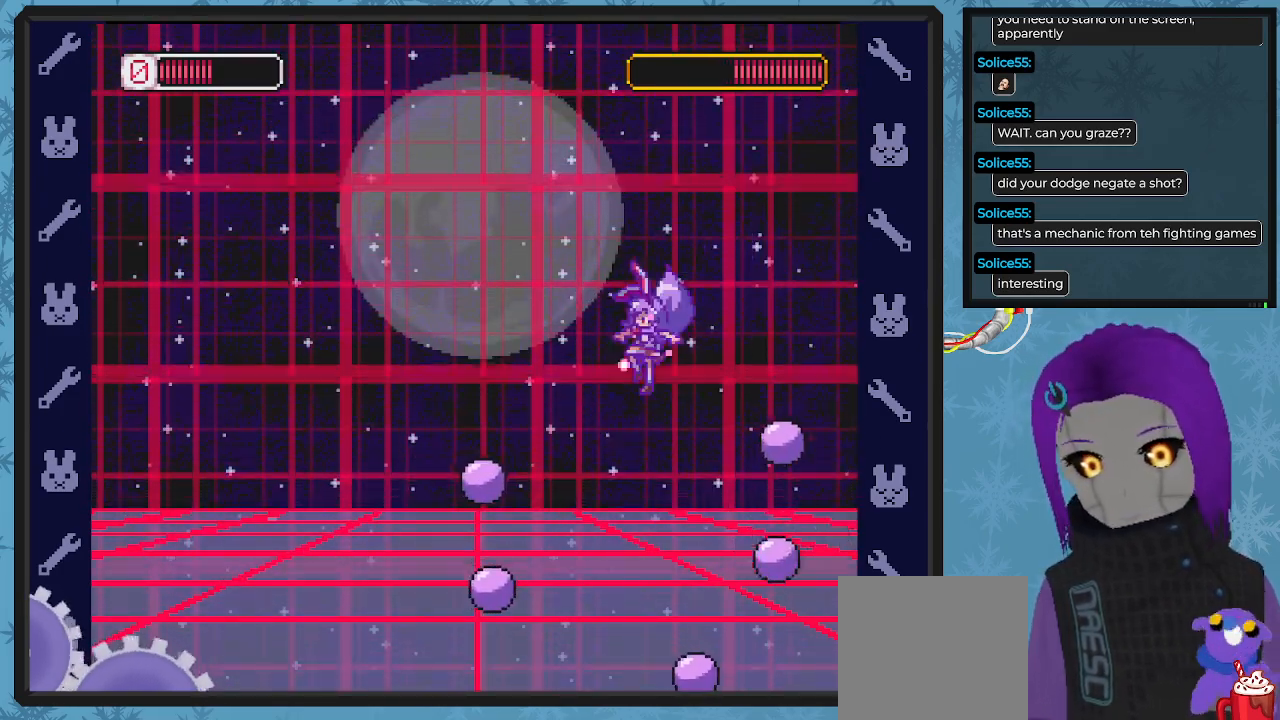
{"buttons": ["X", "DPAD_LEFT"], "left_stick": "center", "events": [[100, "DPAD_LEFT", "down"], [133, "DPAD_UP", "down"], [233, "A", "down"], [267, "DPAD_UP", "up"], [467, "A", "up"]]}
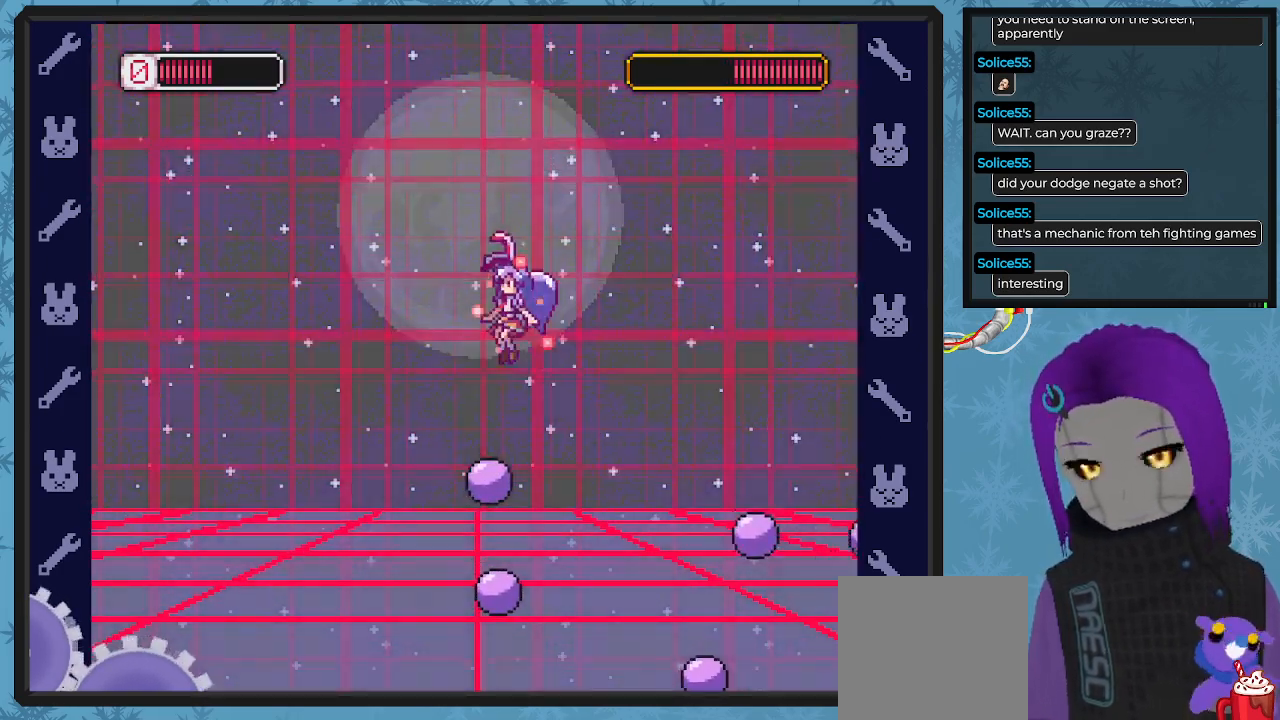
{"buttons": ["X", "DPAD_RIGHT"], "left_stick": "center", "events": [[333, "DPAD_UP", "down"], [433, "DPAD_LEFT", "up"], [433, "DPAD_RIGHT", "down"], [433, "DPAD_UP", "up"], [467, "DPAD_DOWN", "down"], [467, "X", "up"], [500, "DPAD_DOWN", "up"], [500, "X", "down"]]}
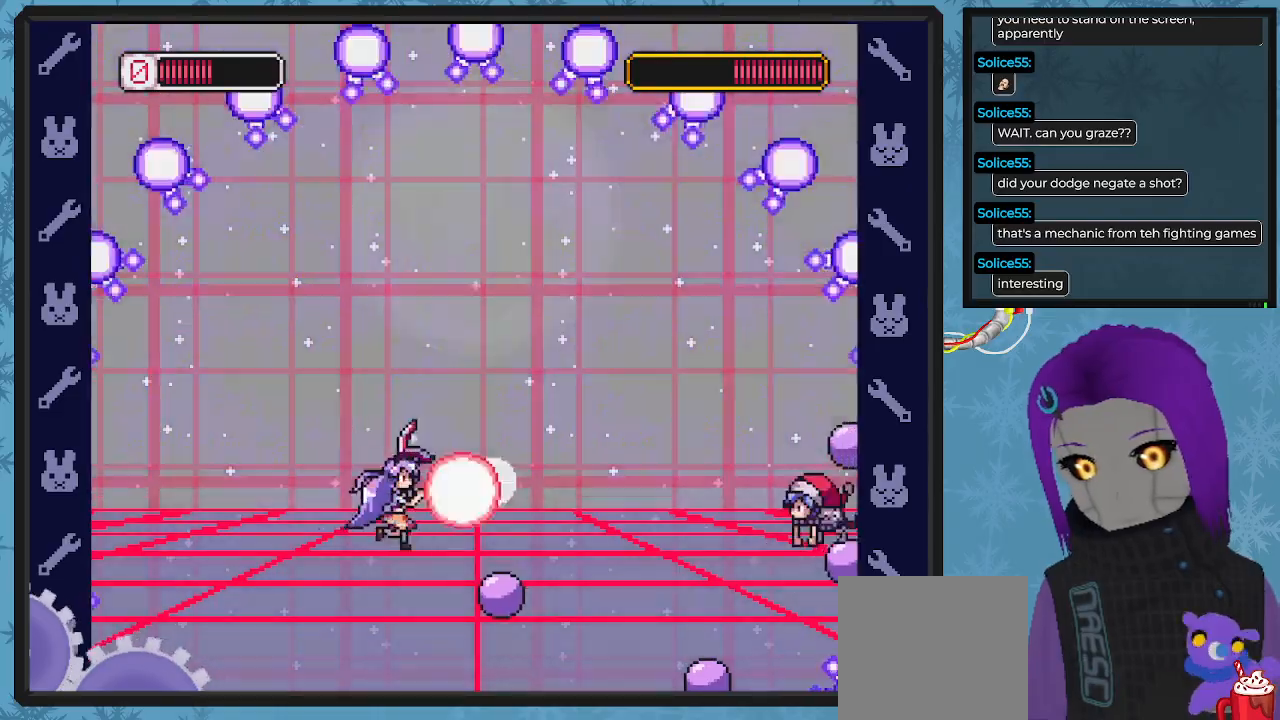
{"buttons": ["X"], "left_stick": "center", "events": [[33, "DPAD_DOWN", "down"], [33, "DPAD_RIGHT", "up"], [67, "DPAD_DOWN", "up"], [300, "X", "up"], [333, "DPAD_RIGHT", "down"], [367, "X", "down"], [433, "DPAD_RIGHT", "up"], [433, "X", "up"], [500, "X", "down"]]}
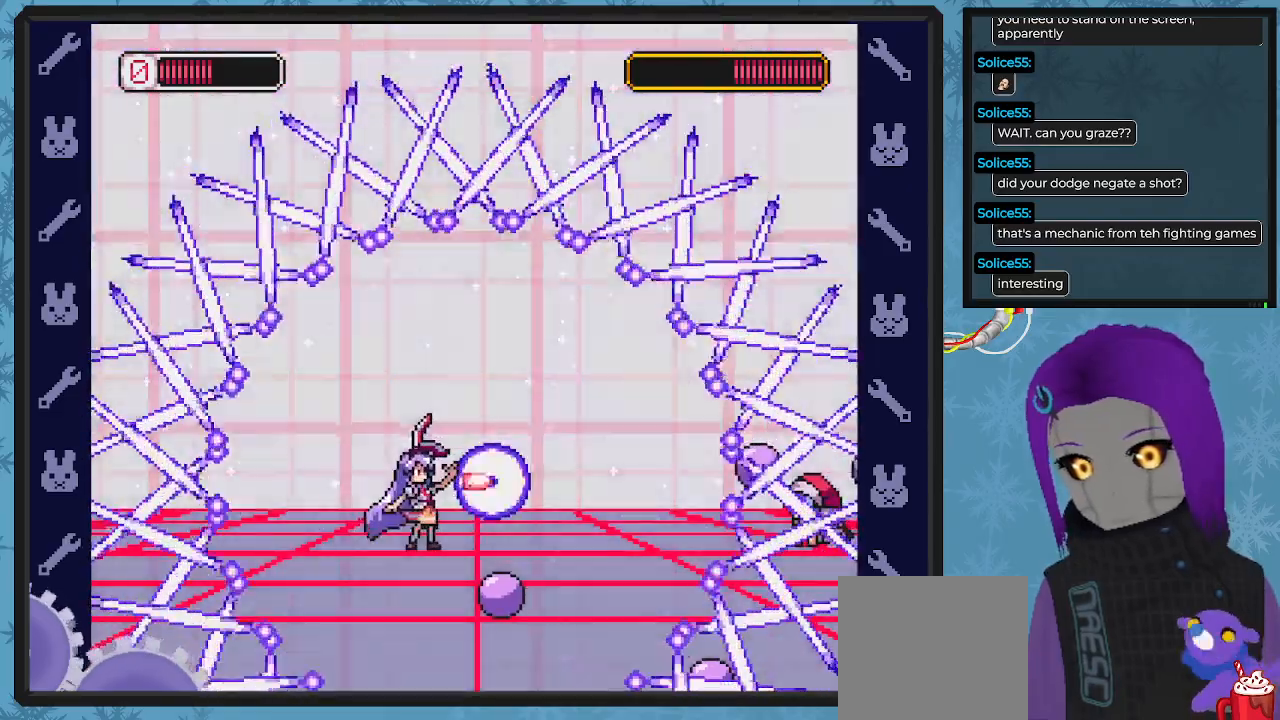
{"buttons": ["X"], "left_stick": "center", "events": [[100, "X", "up"], [167, "X", "down"], [233, "X", "up"], [267, "DPAD_RIGHT", "down"], [300, "X", "down"], [400, "X", "up"], [433, "DPAD_RIGHT", "up"], [467, "X", "down"]]}
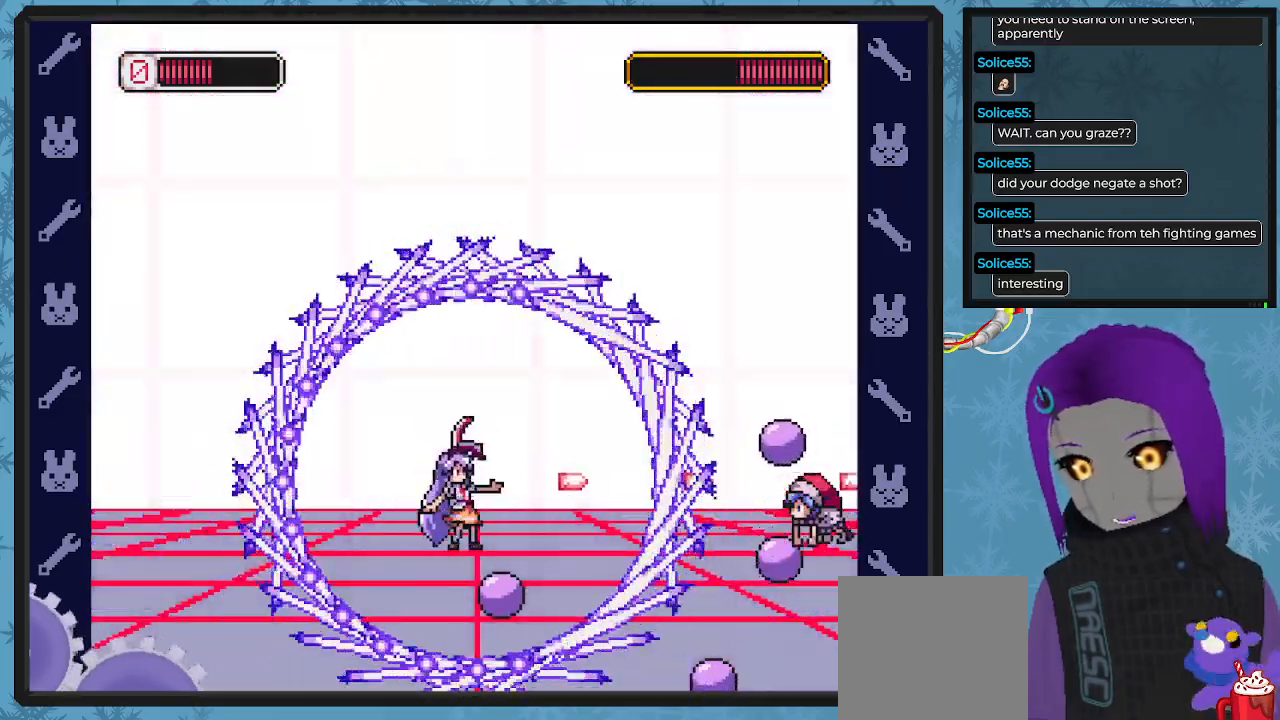
{"buttons": ["X"], "left_stick": "center", "events": [[67, "X", "up"], [100, "X", "down"], [200, "X", "up"], [267, "X", "down"], [367, "X", "up"], [433, "X", "down"]]}
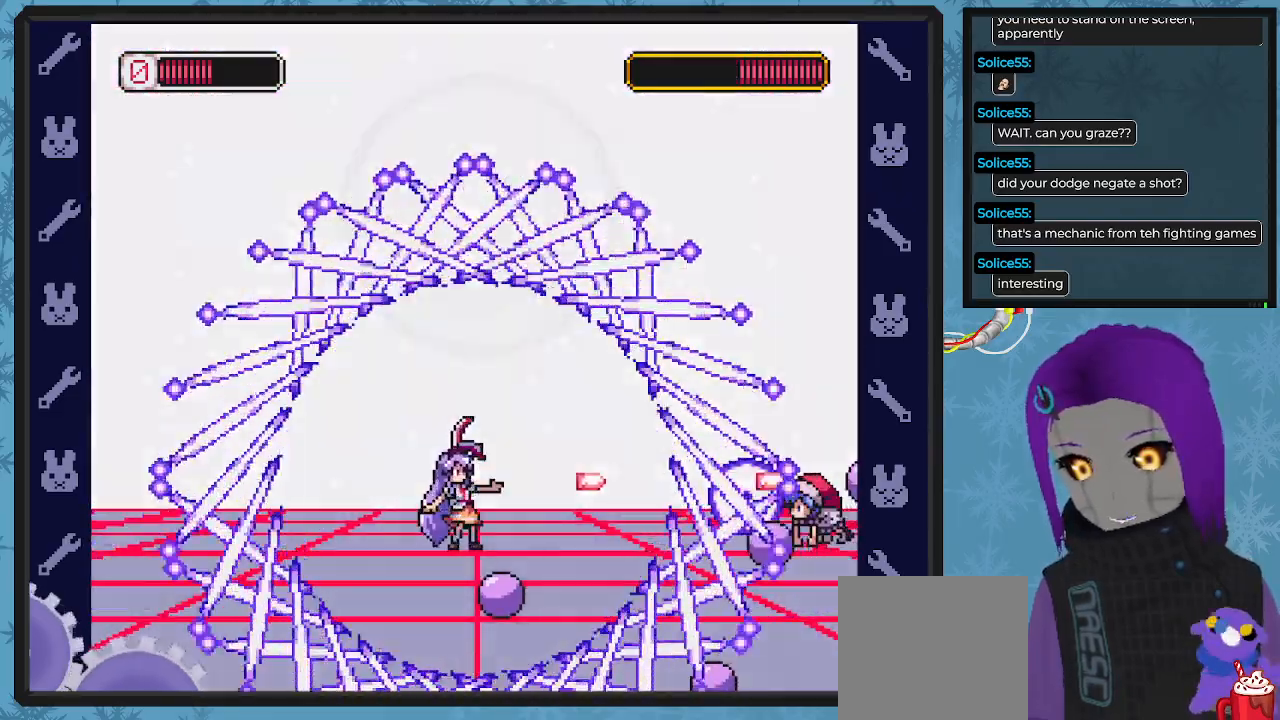
{"buttons": ["X"], "left_stick": "center", "events": [[33, "X", "up"], [100, "X", "down"], [167, "X", "up"], [233, "X", "down"], [333, "X", "up"], [400, "X", "down"]]}
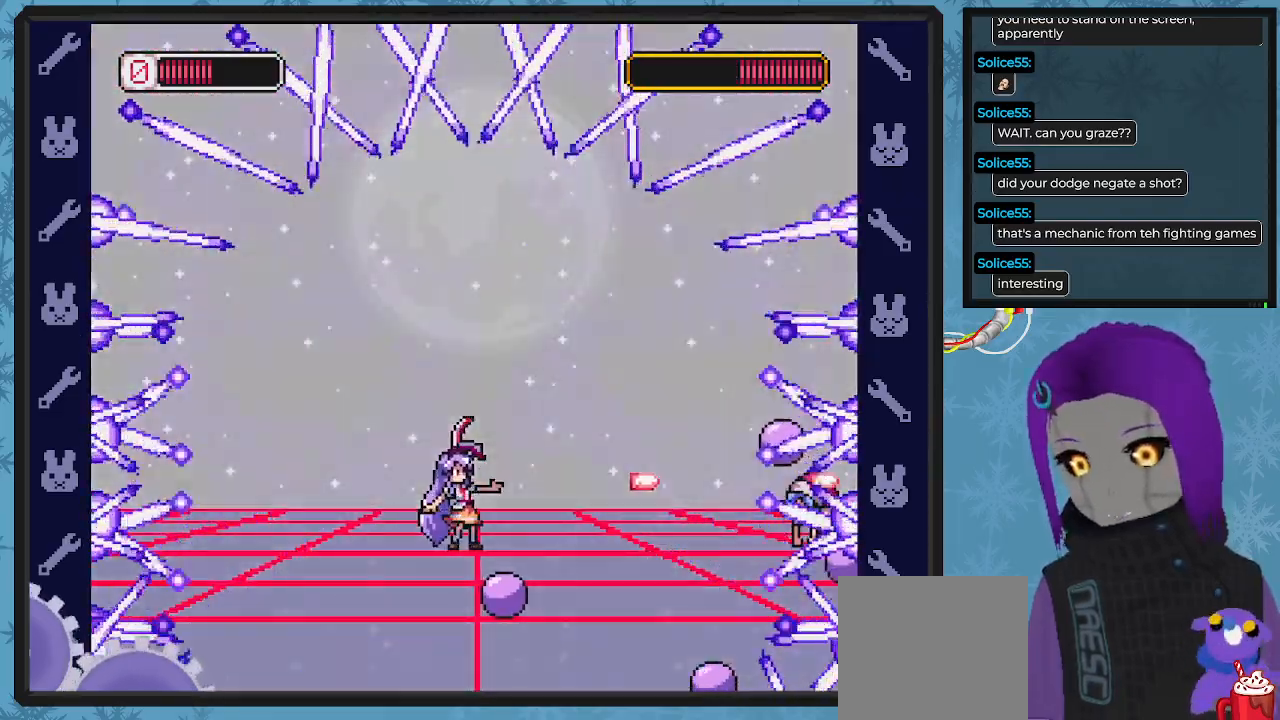
{"buttons": ["A"], "left_stick": "center", "events": [[33, "X", "up"], [67, "X", "down"], [200, "X", "up"], [267, "X", "down"], [367, "X", "up"], [467, "A", "down"]]}
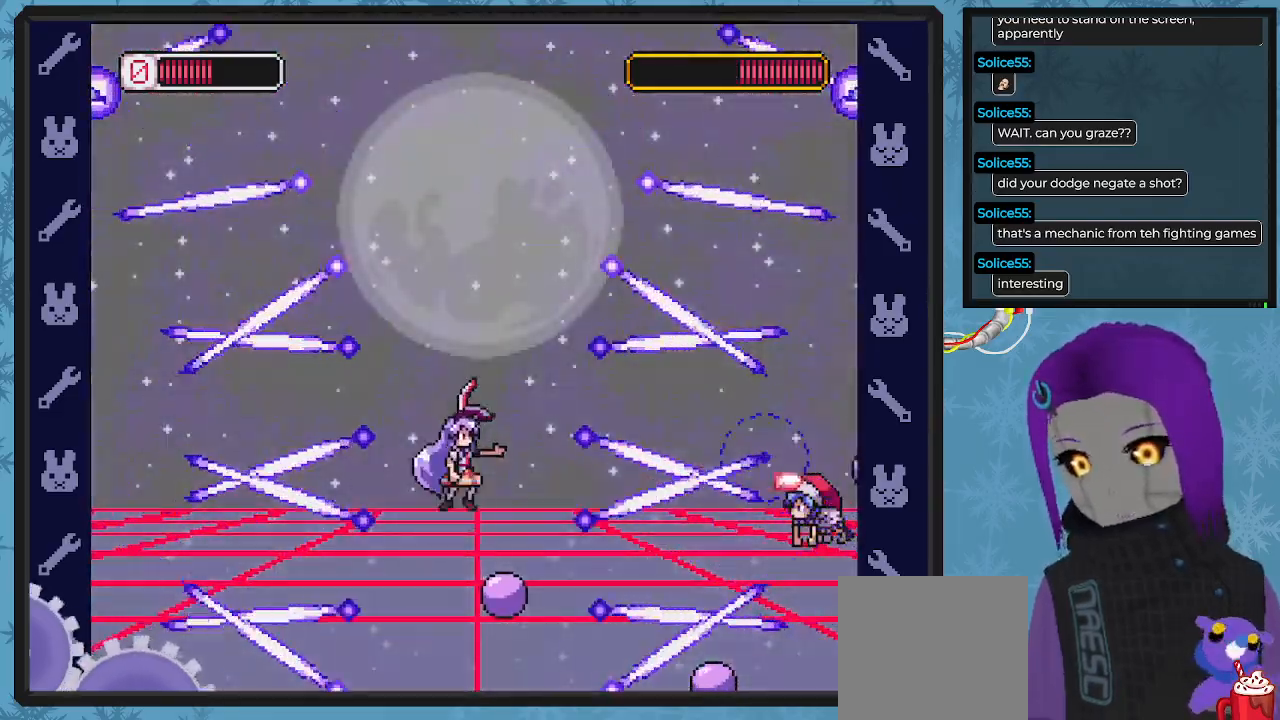
{"buttons": ["A", "DPAD_LEFT"], "left_stick": "center", "events": [[233, "A", "up"], [267, "A", "down"], [300, "DPAD_LEFT", "down"]]}
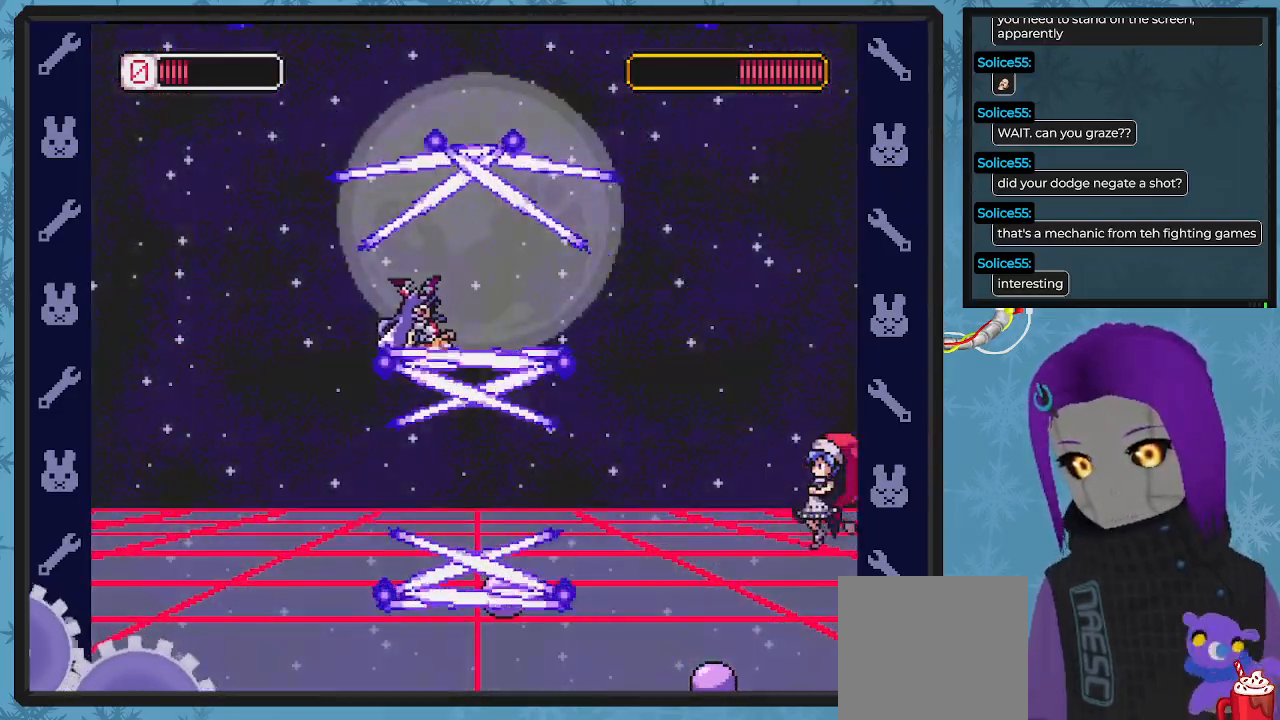
{"buttons": ["A", "DPAD_RIGHT"], "left_stick": "center", "events": [[167, "A", "up"], [167, "DPAD_UP", "down"], [367, "DPAD_LEFT", "up"], [400, "DPAD_UP", "up"], [433, "DPAD_RIGHT", "down"], [467, "A", "down"]]}
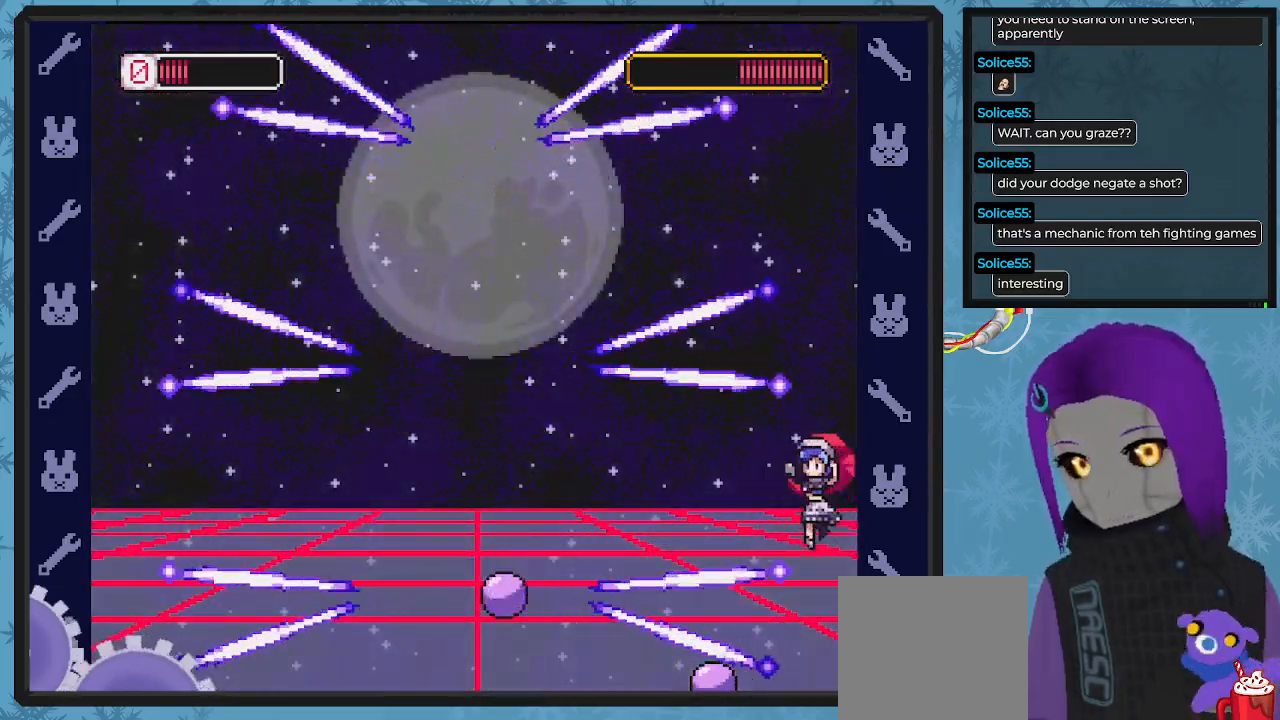
{"buttons": [], "left_stick": "center", "events": [[67, "DPAD_RIGHT", "up"], [100, "A", "up"], [133, "X", "down"], [233, "X", "up"], [267, "DPAD_RIGHT", "down"], [300, "X", "down"], [333, "DPAD_RIGHT", "up"], [433, "X", "up"]]}
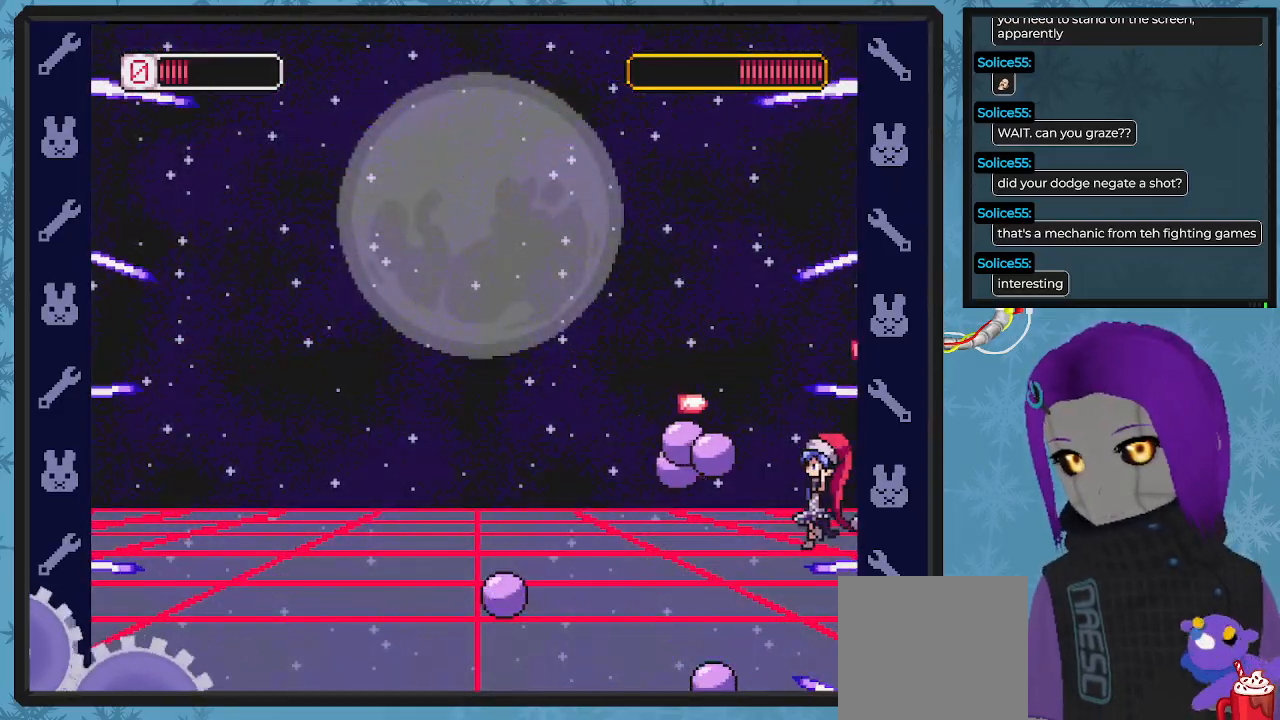
{"buttons": ["X", "DPAD_RIGHT"], "left_stick": "center", "events": [[233, "A", "down"], [267, "DPAD_LEFT", "down"], [300, "X", "down"], [333, "A", "up"], [400, "DPAD_UP", "down"], [400, "X", "up"], [433, "DPAD_LEFT", "up"], [467, "DPAD_RIGHT", "down"], [467, "DPAD_UP", "up"], [500, "X", "down"]]}
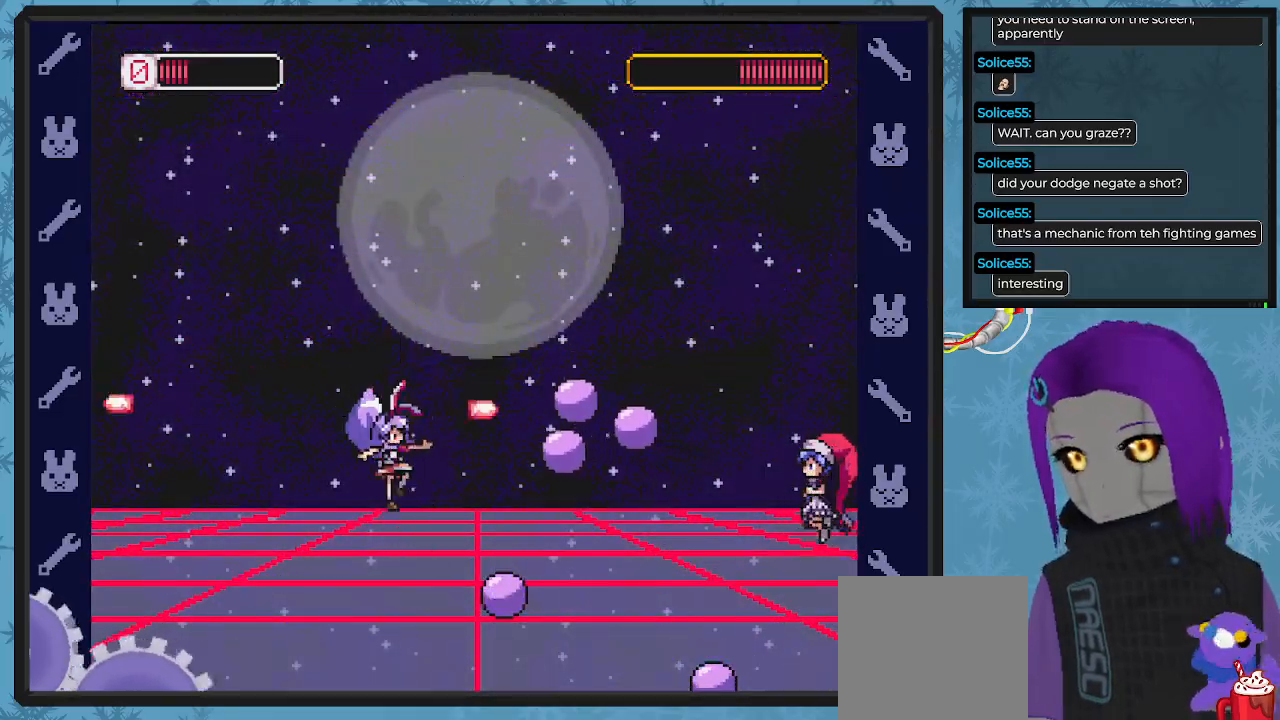
{"buttons": ["X"], "left_stick": "center", "events": [[67, "DPAD_RIGHT", "up"], [100, "X", "up"], [167, "X", "down"], [267, "X", "up"], [333, "X", "down"], [400, "X", "up"], [500, "X", "down"]]}
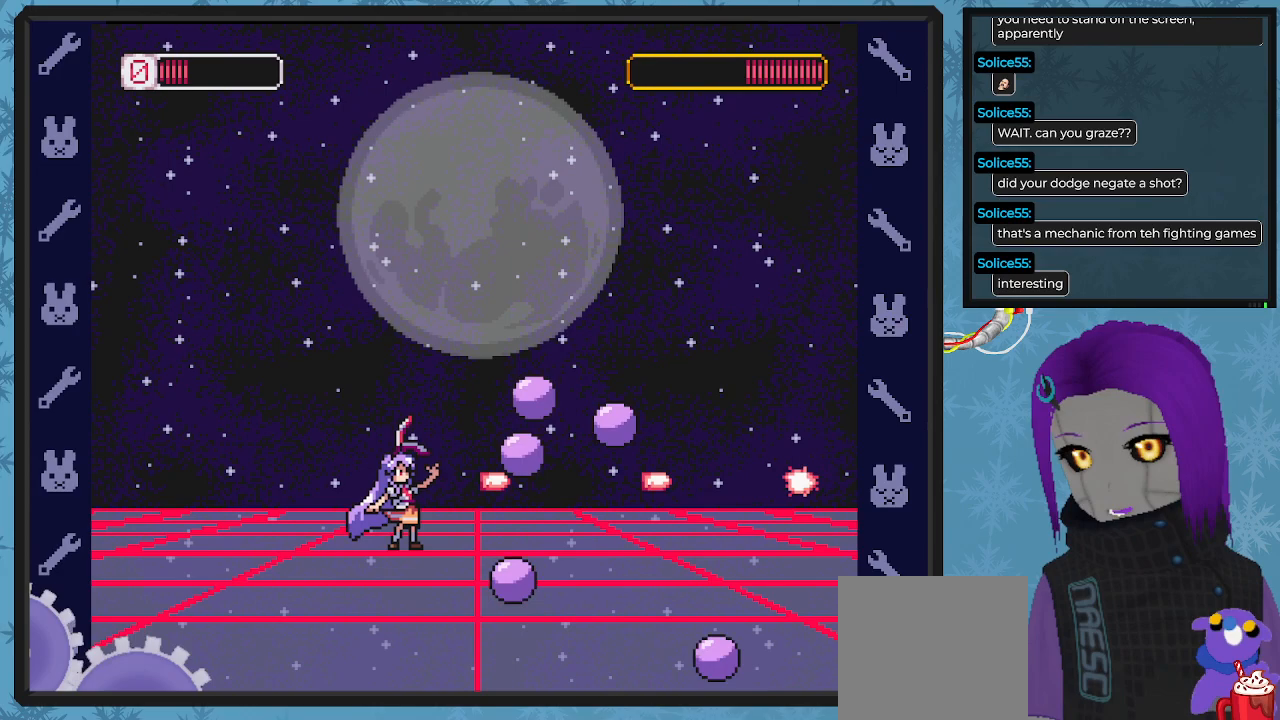
{"buttons": [], "left_stick": "center", "events": [[67, "X", "up"], [133, "X", "down"], [200, "X", "up"], [267, "X", "down"], [333, "X", "up"], [400, "X", "down"], [500, "X", "up"]]}
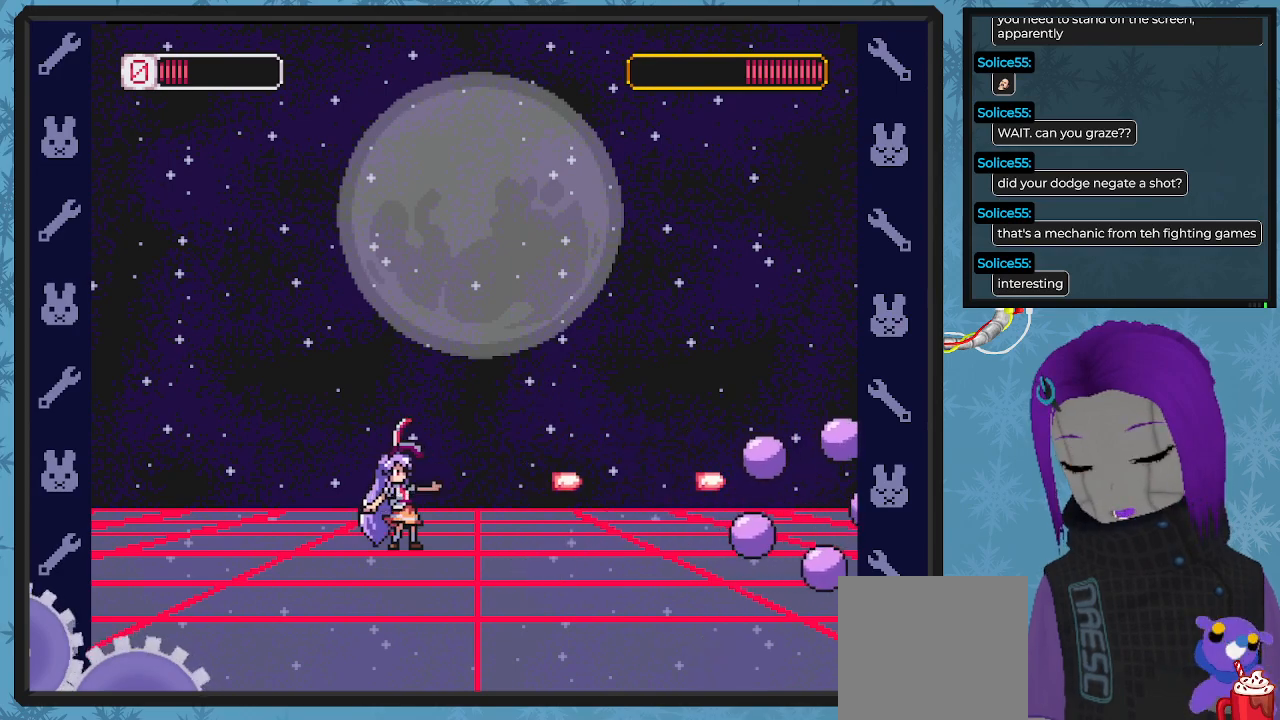
{"buttons": ["X"], "left_stick": "center", "events": [[67, "X", "down"], [133, "X", "up"], [200, "X", "down"], [300, "X", "up"], [367, "X", "down"]]}
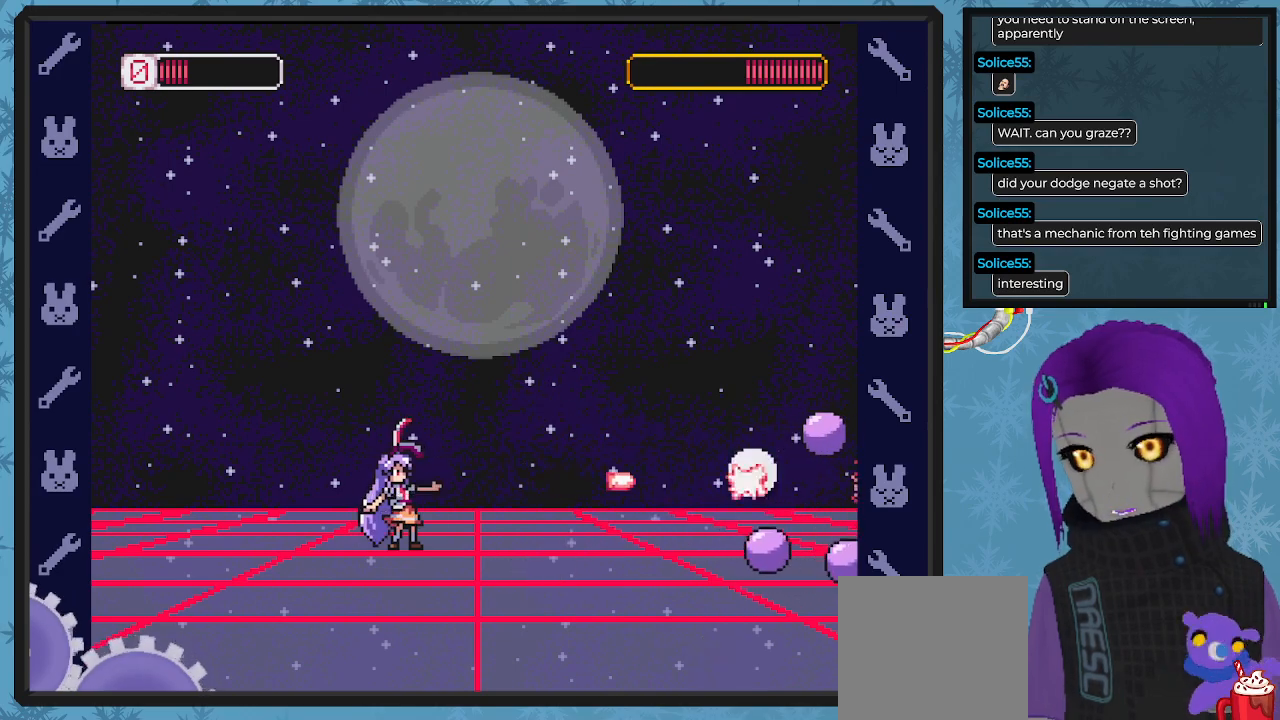
{"buttons": ["X", "DPAD_LEFT"], "left_stick": "center", "events": [[33, "DPAD_LEFT", "down"]]}
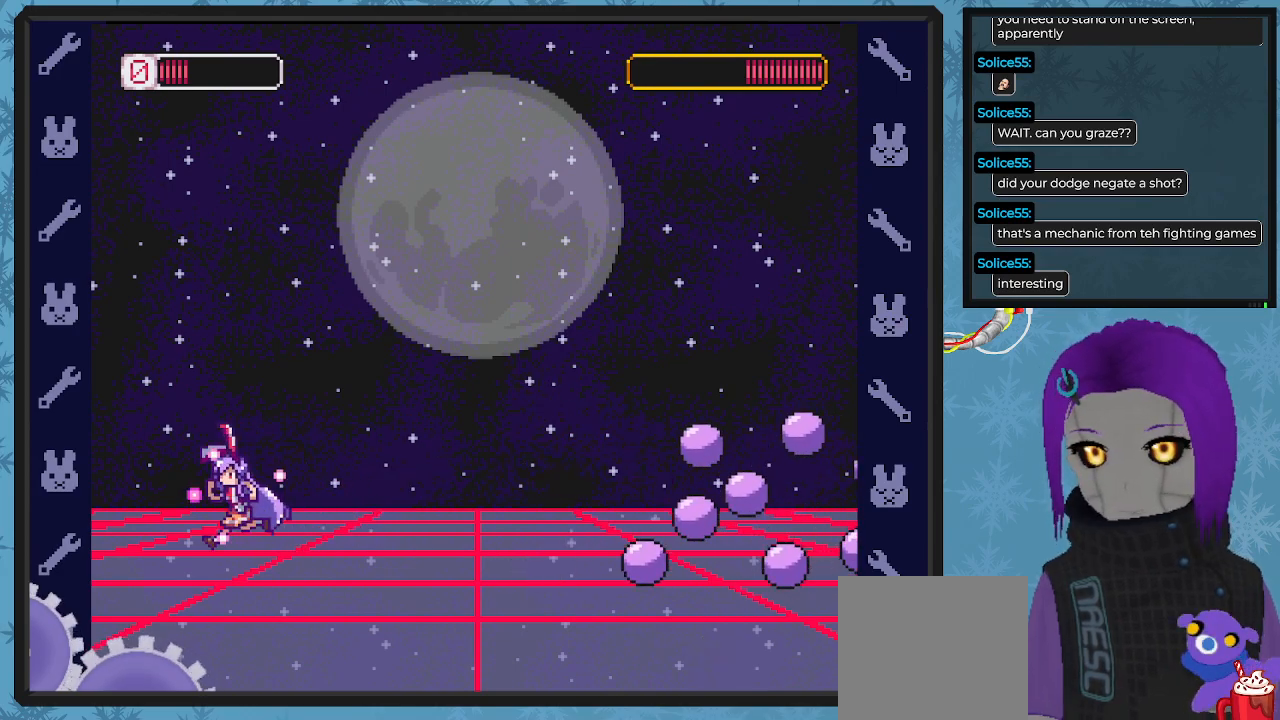
{"buttons": ["X", "DPAD_RIGHT"], "left_stick": "center", "events": [[33, "DPAD_UP", "down"], [100, "DPAD_LEFT", "up"], [133, "DPAD_UP", "up"], [200, "DPAD_RIGHT", "down"]]}
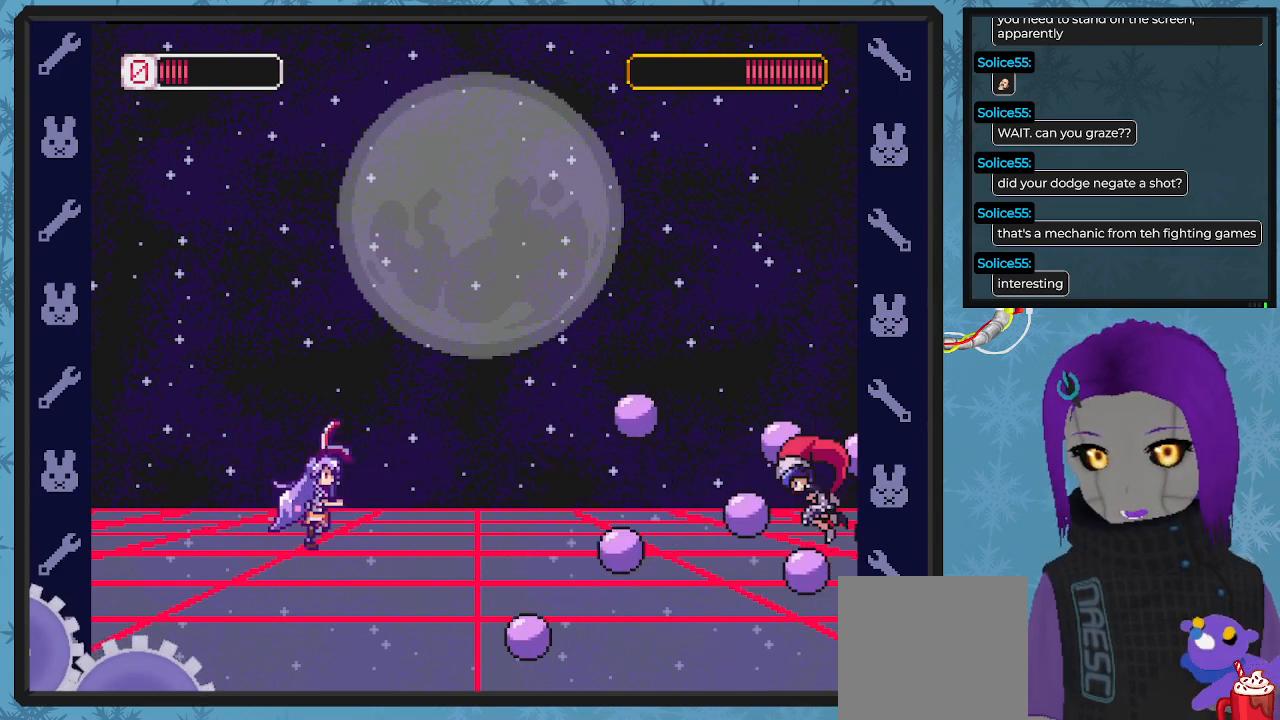
{"buttons": ["X"], "left_stick": "center", "events": [[167, "DPAD_RIGHT", "up"]]}
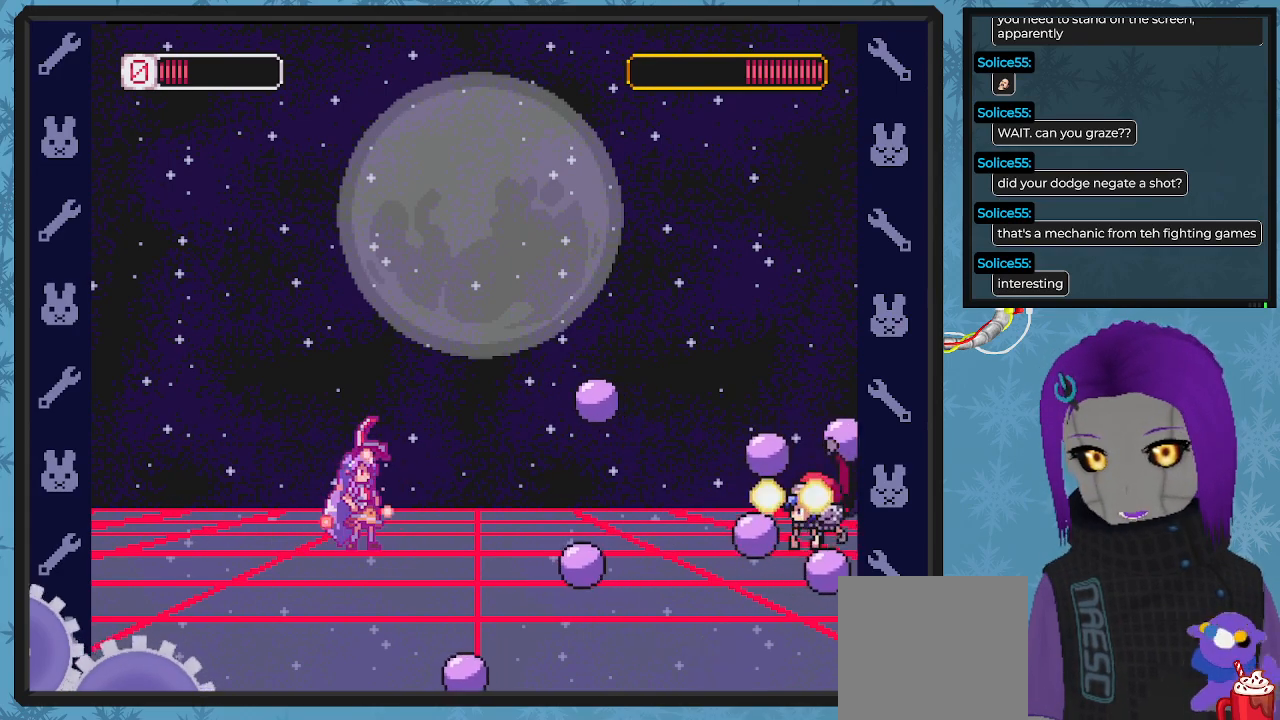
{"buttons": ["X"], "left_stick": "center", "events": [[100, "X", "up"], [167, "X", "down"], [267, "X", "up"], [333, "X", "down"], [433, "X", "up"], [500, "X", "down"]]}
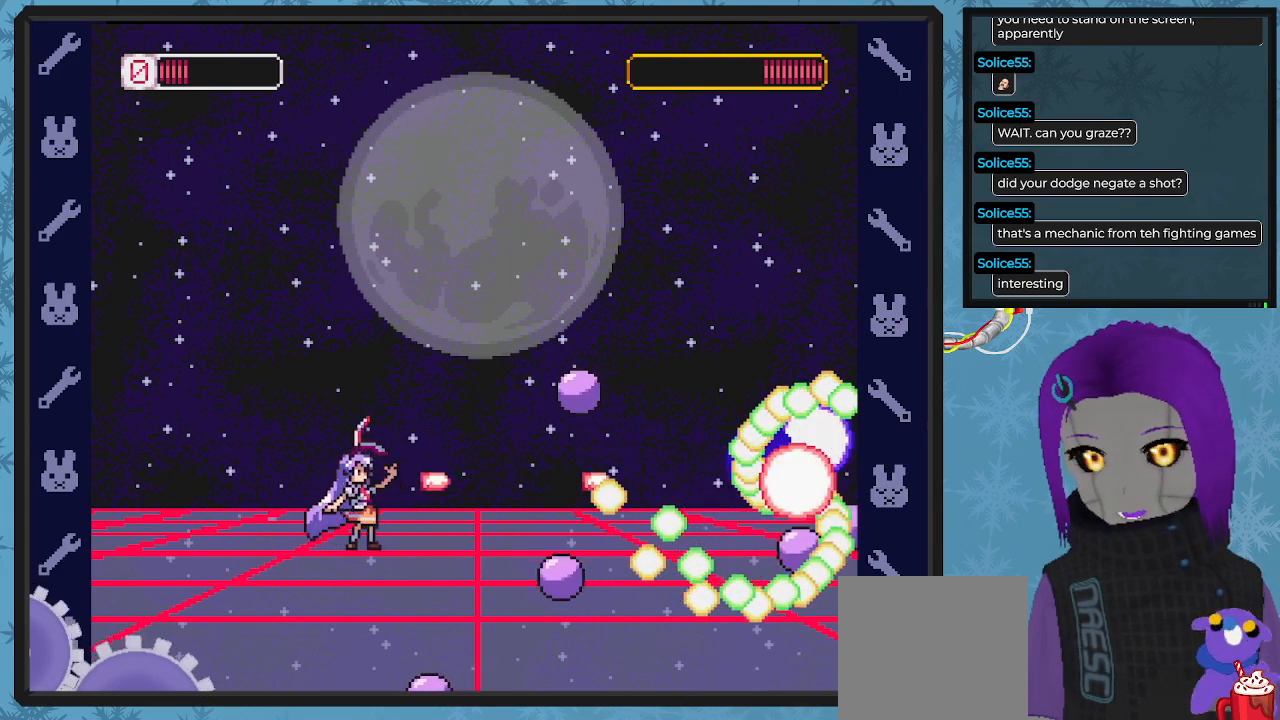
{"buttons": ["X", "DPAD_LEFT"], "left_stick": "center", "events": [[67, "DPAD_LEFT", "down"]]}
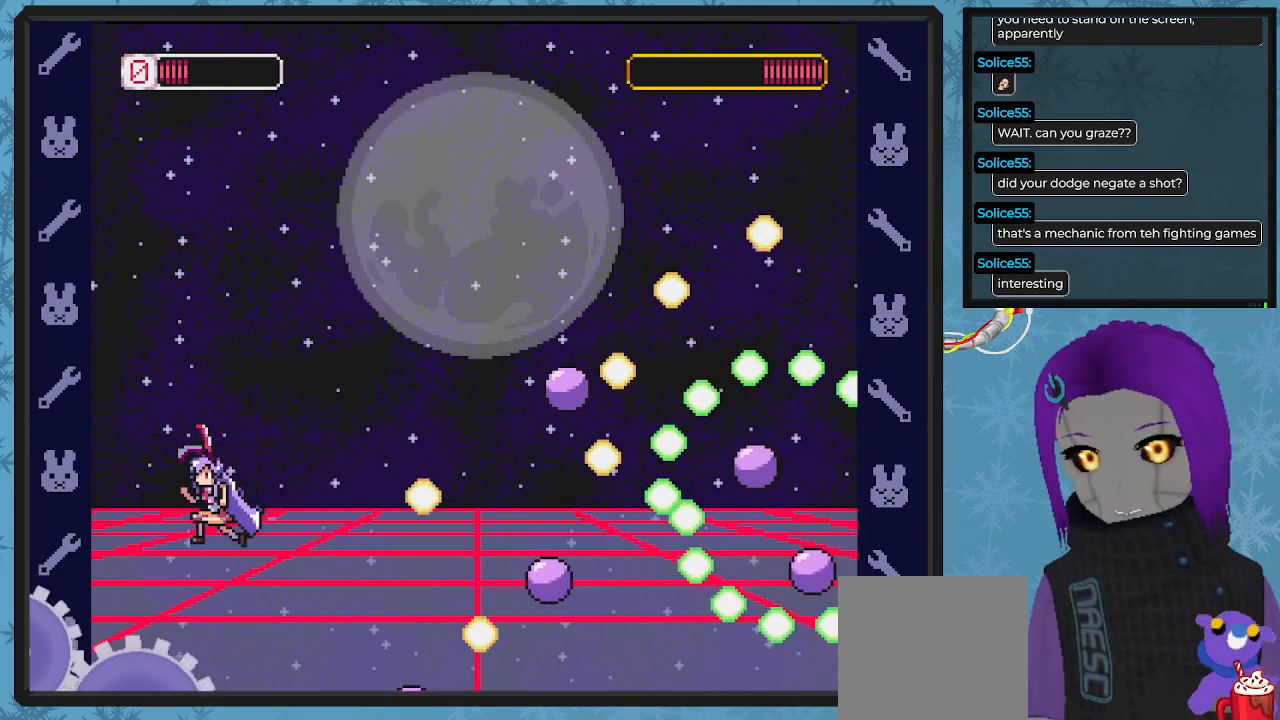
{"buttons": ["X"], "left_stick": "center", "events": [[33, "DPAD_UP", "down"], [67, "A", "down"], [67, "DPAD_LEFT", "up"], [67, "DPAD_UP", "up"], [167, "DPAD_RIGHT", "down"], [267, "A", "up"], [433, "DPAD_RIGHT", "up"]]}